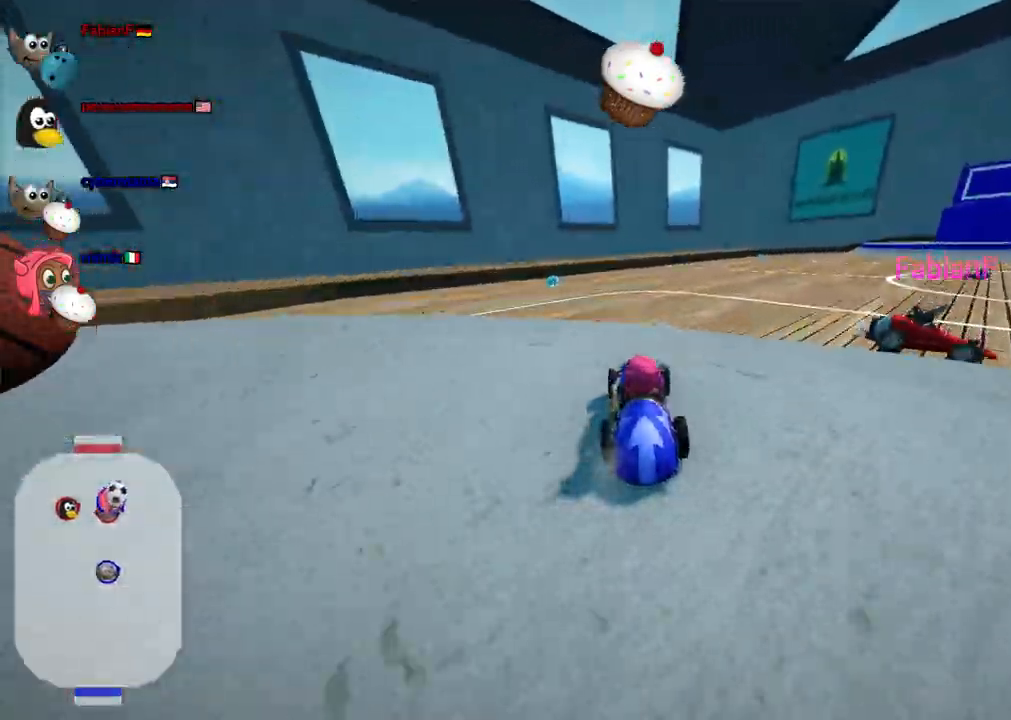
Gameplay with keyboard; each line is a JSON object with the keys held at the frame after it. "events" lists presses ("down") and releases ("up") of ".", "alt_r", "b", "c", "comma", "ctrl_r", "d", "down", "f", "g", "h", "j", "k", "l", "left", "m", "n", "quote", "return", "right", "semicolon", "shift_r", "space", "super", "up" and "v" between this image and that frame as [ms after this image, input, new state], when the widget could be followed in between. No other keys are recorded. Mouse input is not recorded. Not read: /.
{"keys": ["m", "up"], "events": [[300, "left", "down"], [333, "m", "down"], [483, "left", "up"]]}
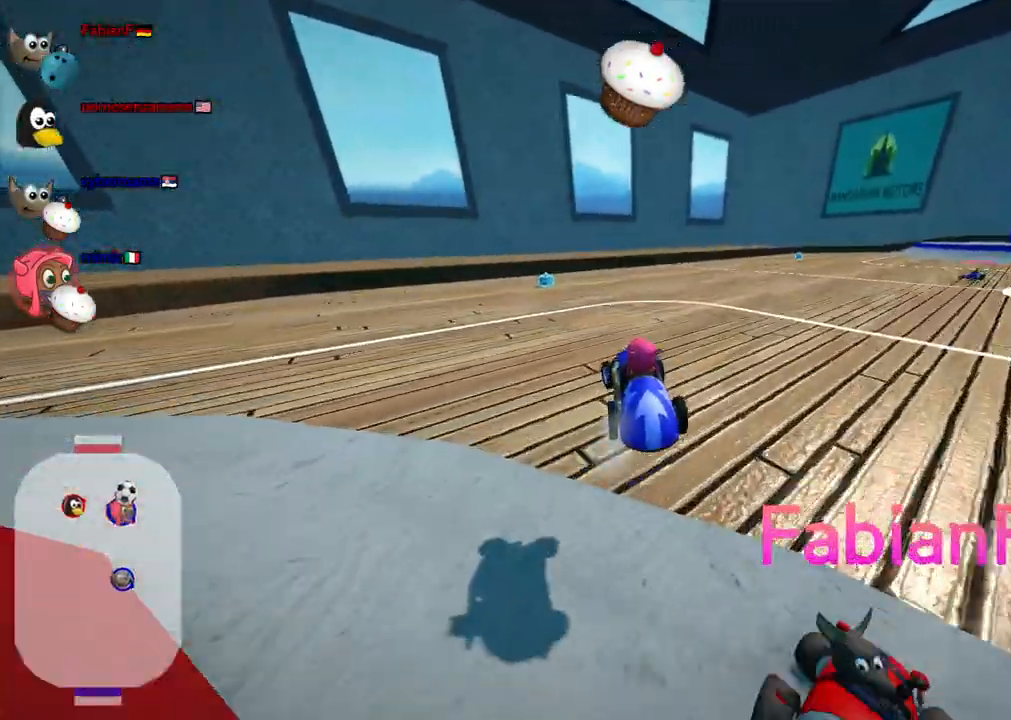
{"keys": ["left", "up"], "events": [[33, "m", "up"], [367, "left", "down"]]}
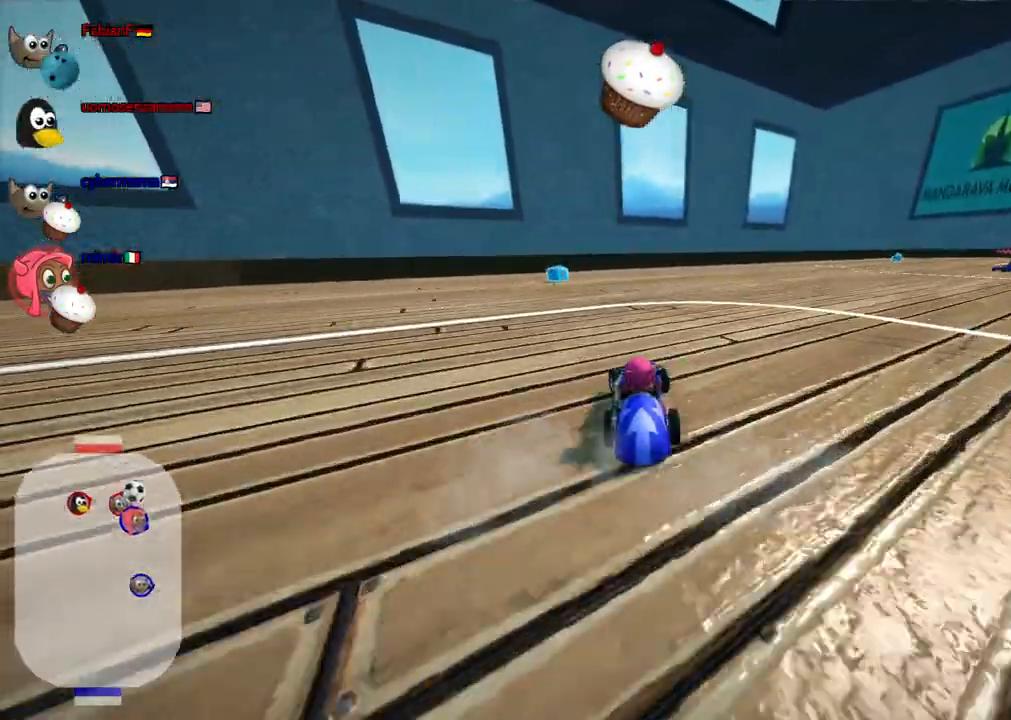
{"keys": ["left", "up"], "events": [[50, "b", "down"], [100, "left", "up"], [100, "space", "down"], [233, "b", "up"], [233, "space", "up"], [467, "left", "down"]]}
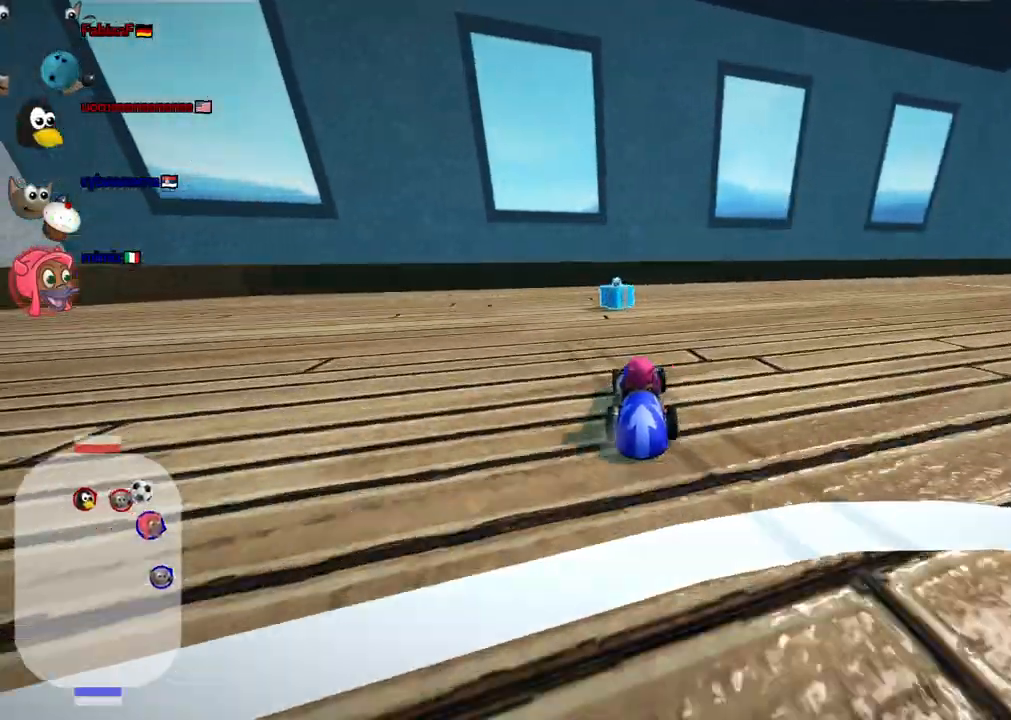
{"keys": ["left", "m"], "events": [[17, "m", "down"], [167, "left", "up"], [217, "right", "down"], [217, "up", "up"], [300, "left", "down"], [300, "right", "up"]]}
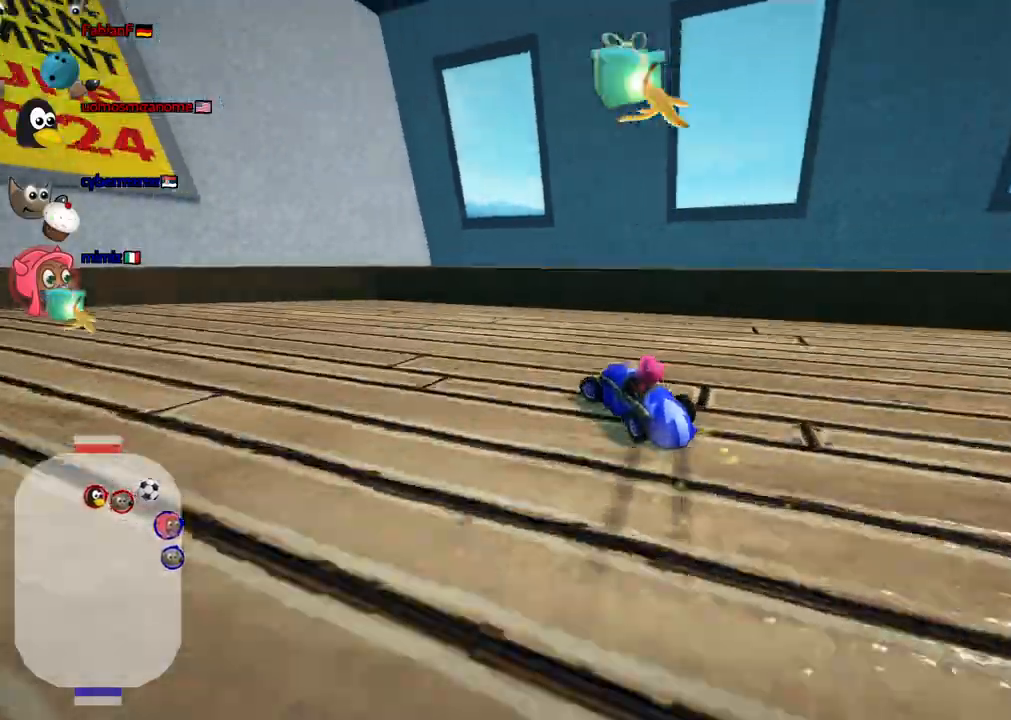
{"keys": ["left", "m", "up"], "events": [[83, "down", "down"], [317, "down", "up"], [467, "up", "down"]]}
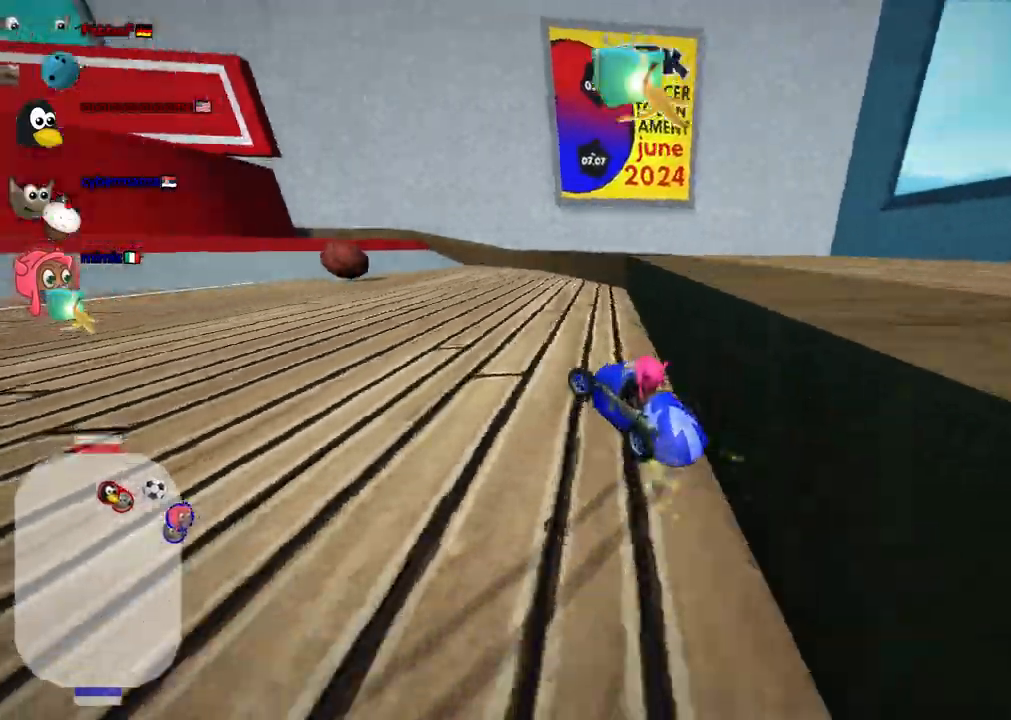
{"keys": ["down", "left"], "events": [[100, "m", "up"], [100, "up", "up"], [150, "down", "down"], [200, "left", "up"], [350, "left", "down"]]}
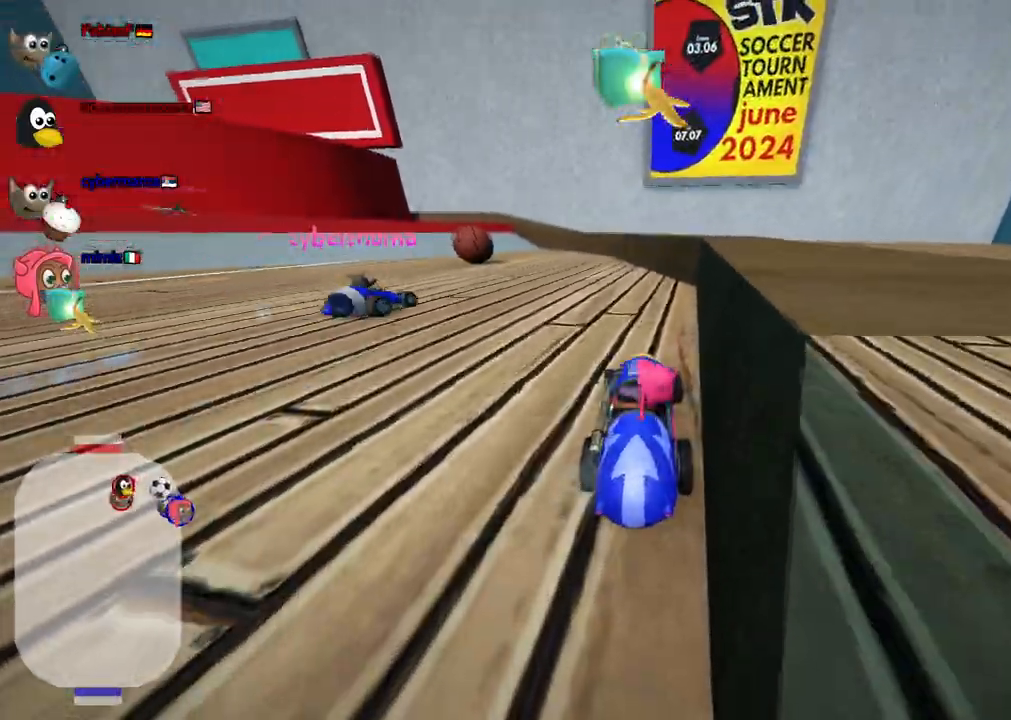
{"keys": ["down"]}
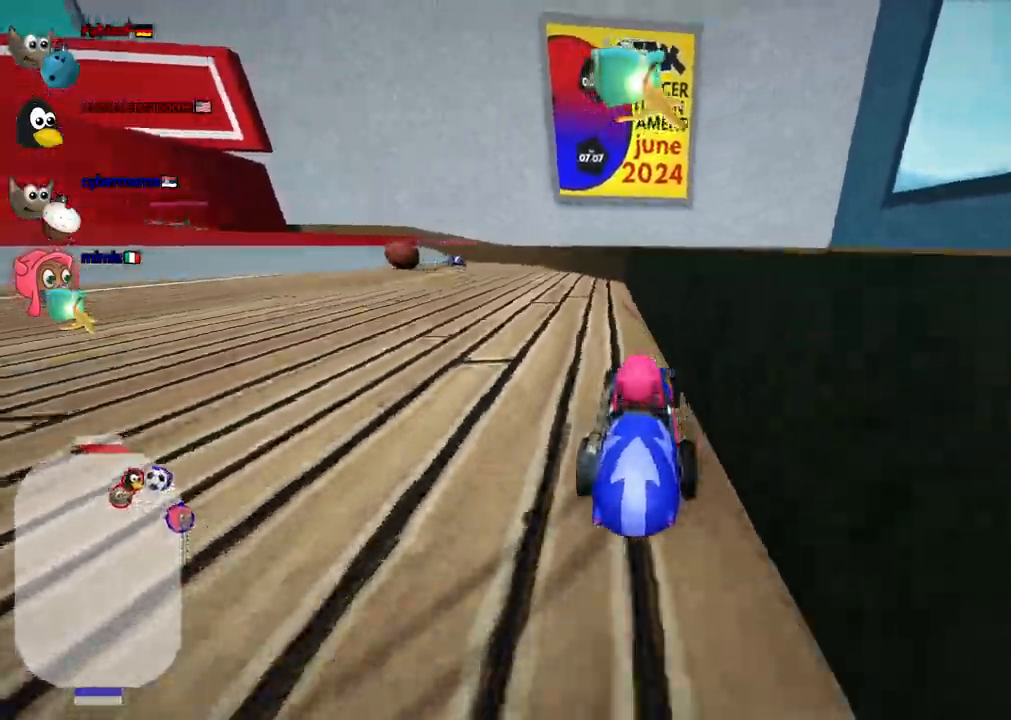
{"keys": ["down", "right"], "events": [[383, "right", "down"]]}
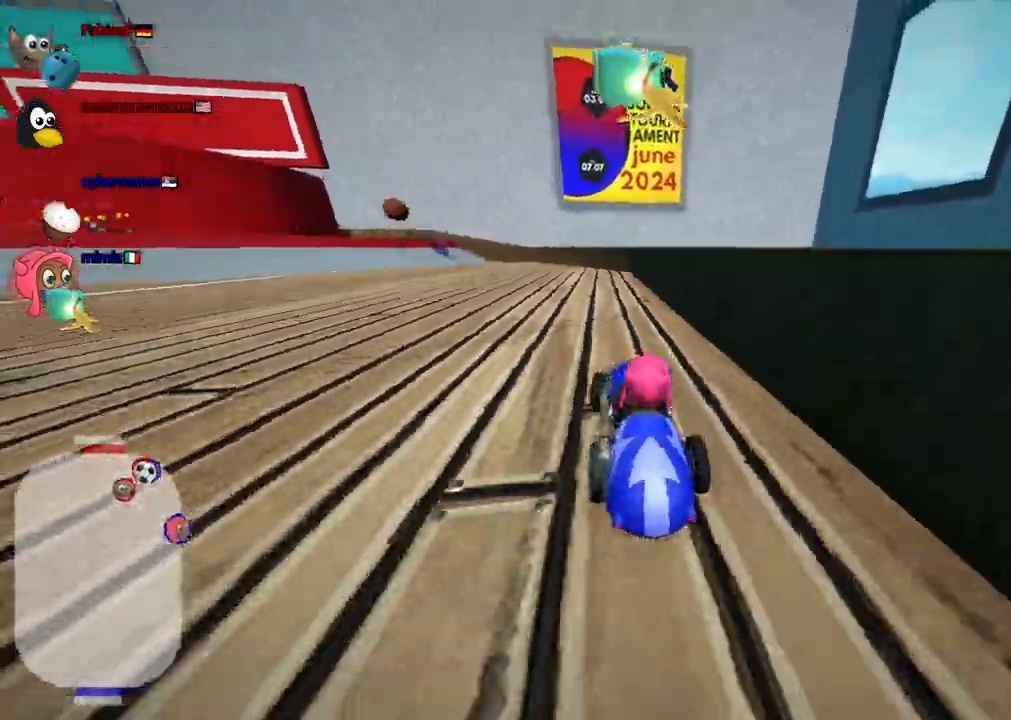
{"keys": ["left", "n", "up"]}
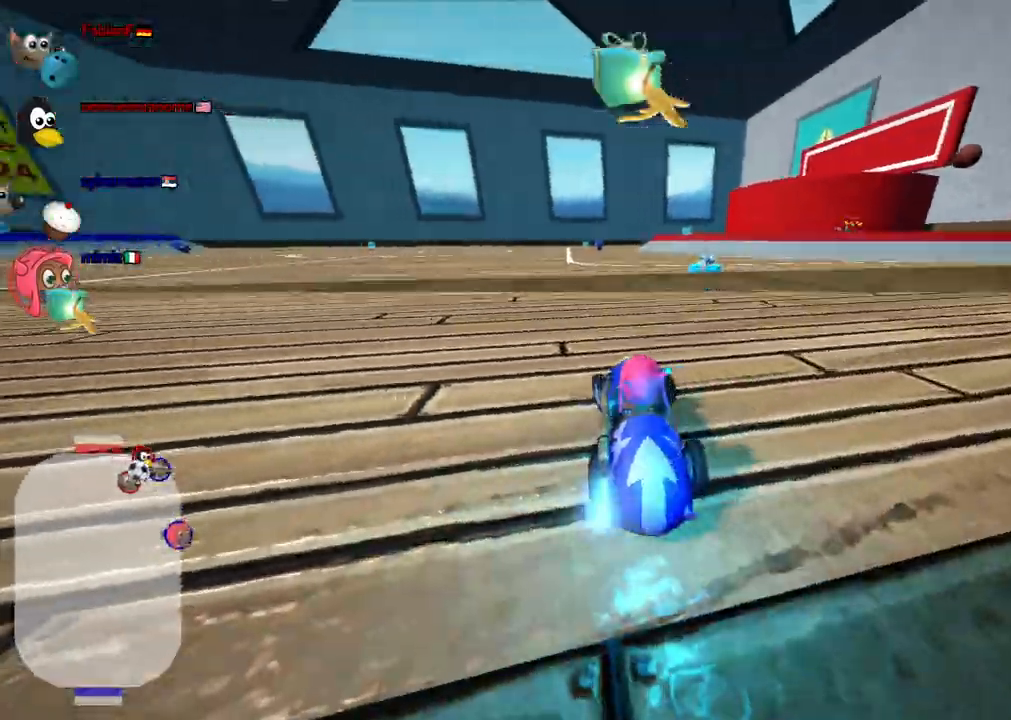
{"keys": ["right", "up"]}
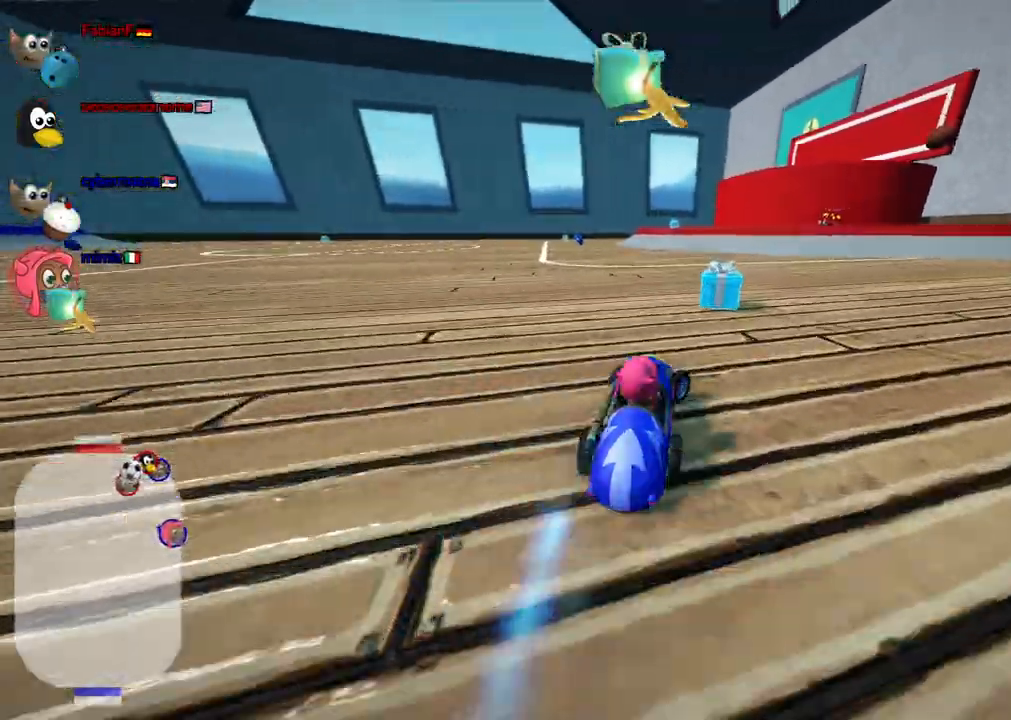
{"keys": ["right", "up"]}
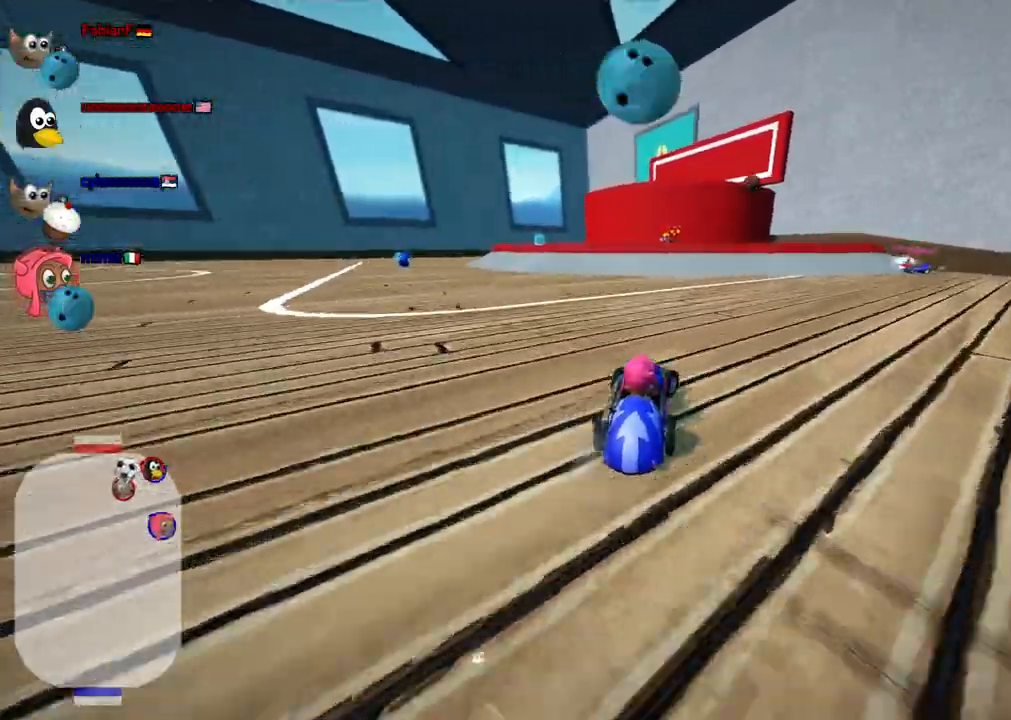
{"keys": ["down"], "events": [[33, "right", "up"], [33, "up", "up"], [183, "down", "down"]]}
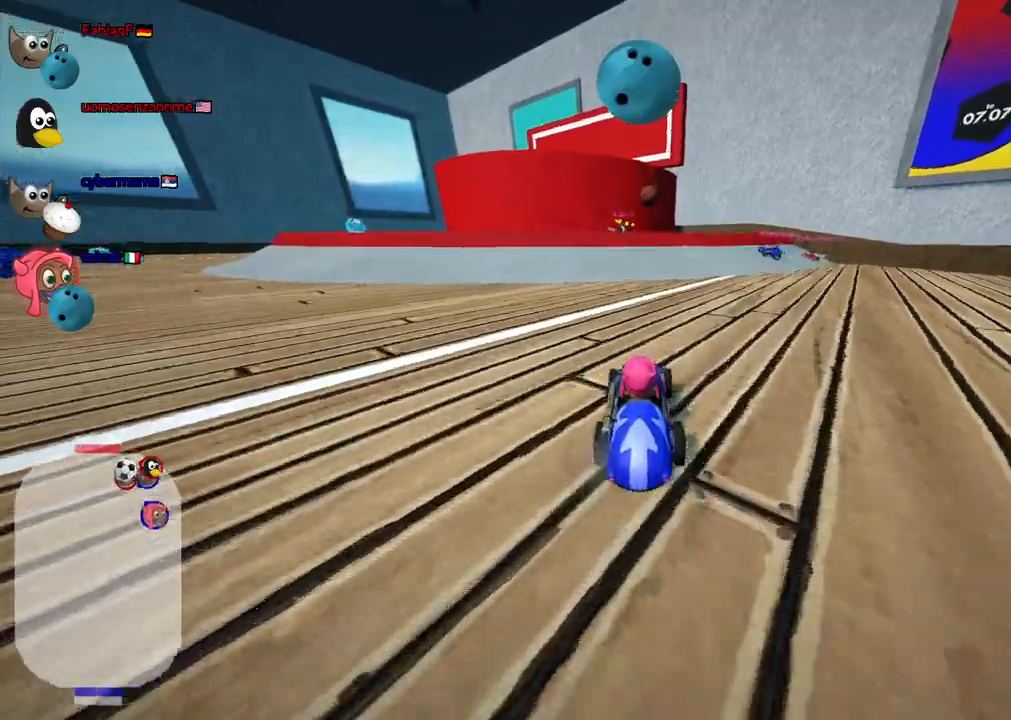
{"keys": ["down"], "events": [[150, "right", "down"], [433, "right", "up"]]}
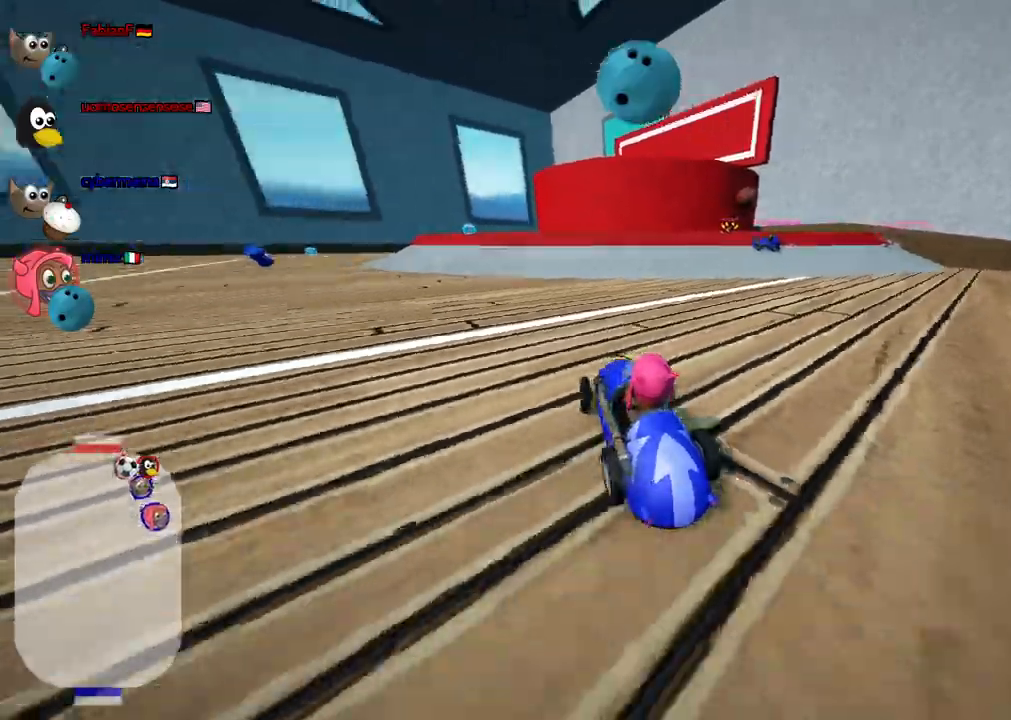
{"keys": ["down"], "events": [[300, "left", "down"], [400, "left", "up"]]}
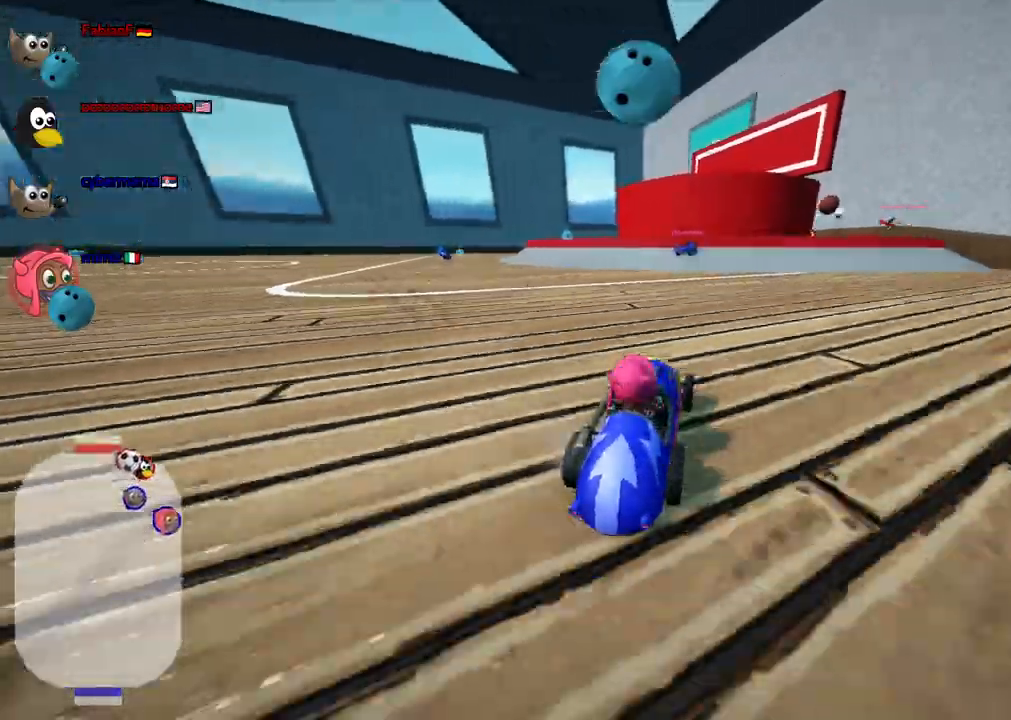
{"keys": ["up"], "events": [[133, "down", "up"], [467, "up", "down"]]}
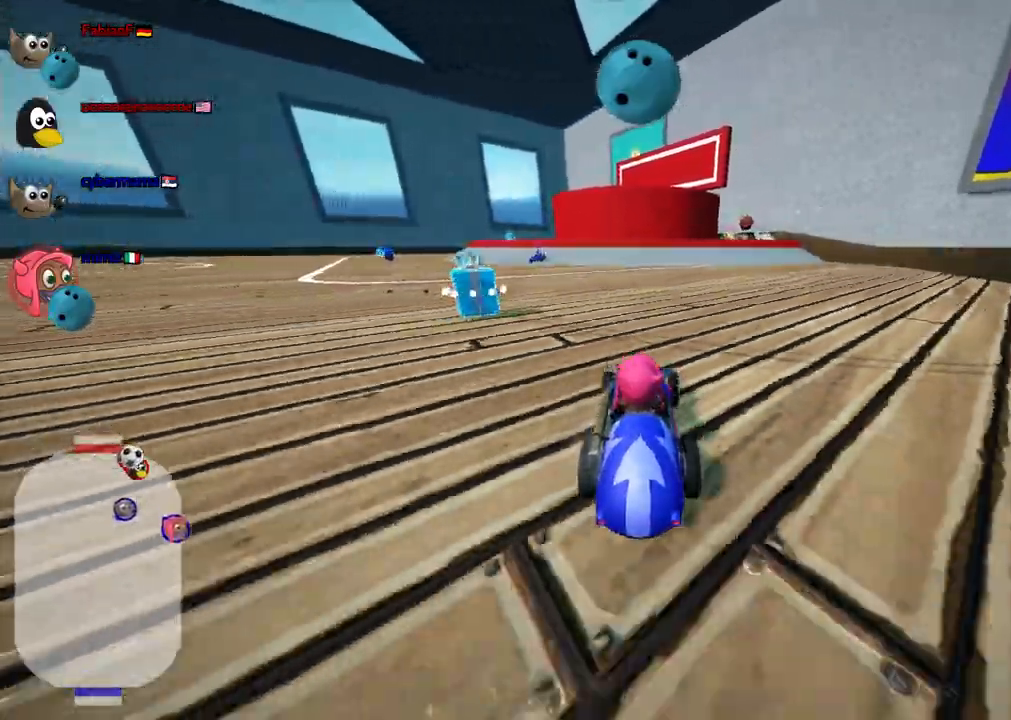
{"keys": ["right", "up"], "events": [[200, "right", "down"]]}
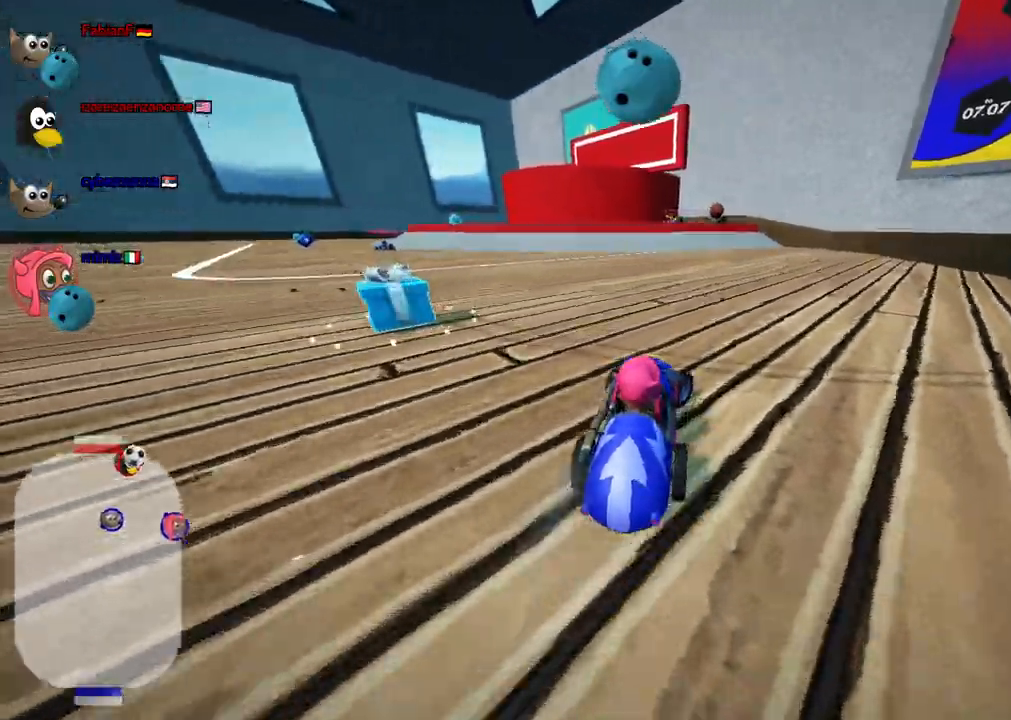
{"keys": ["up"], "events": [[117, "right", "up"]]}
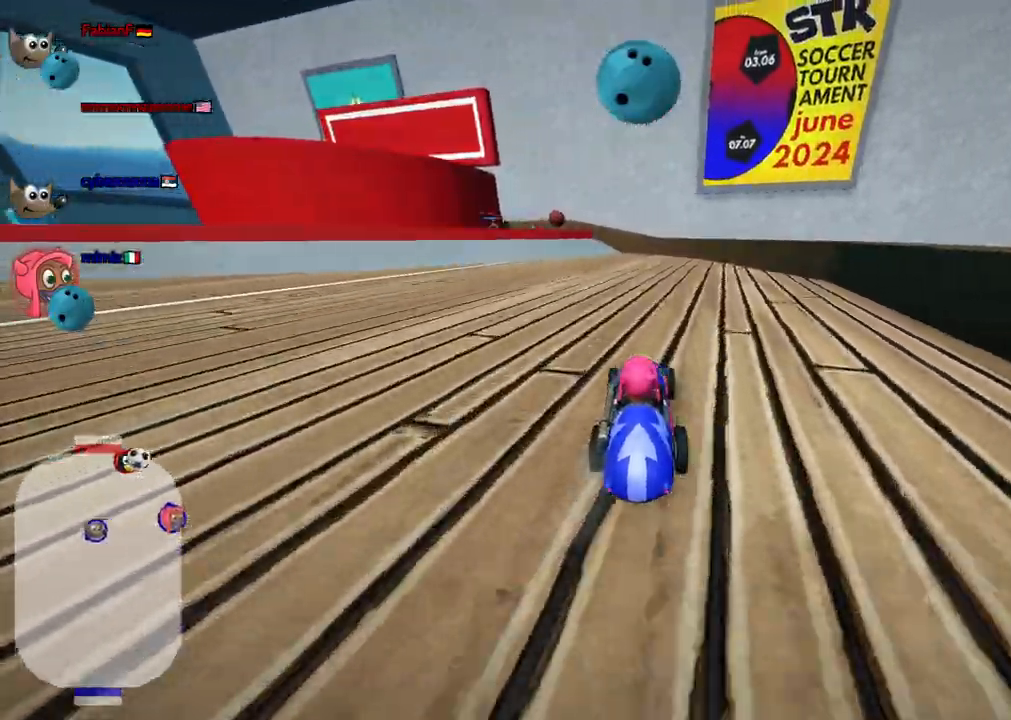
{"keys": ["up"], "events": [[283, "right", "down"], [333, "n", "down"], [467, "n", "up"], [467, "right", "up"]]}
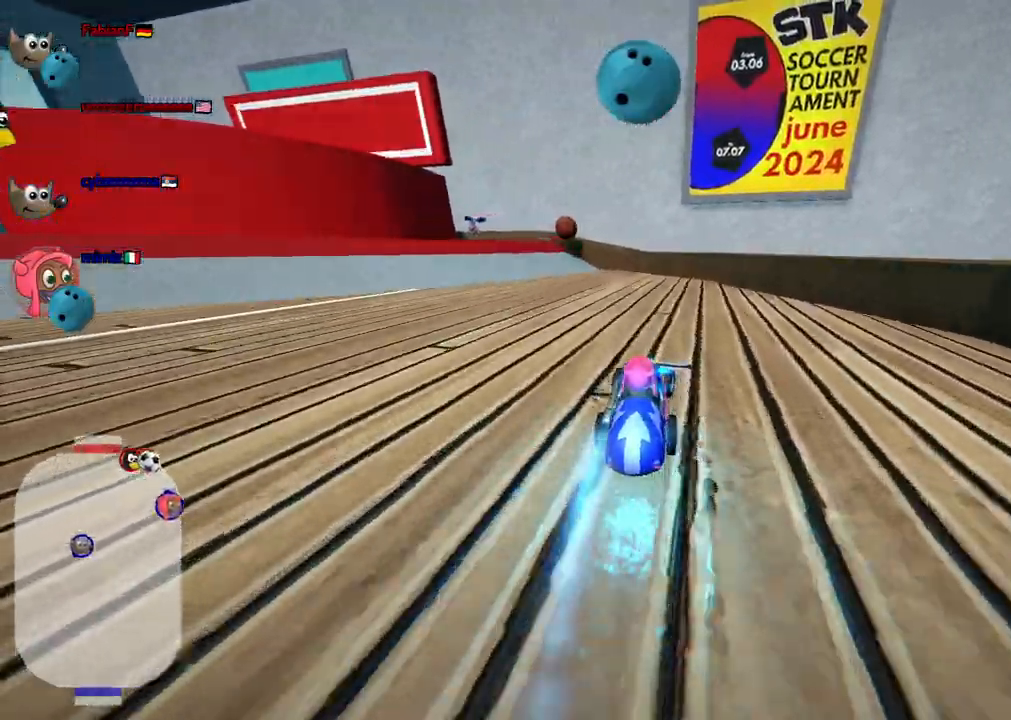
{"keys": ["left", "m", "up"], "events": [[433, "left", "down"], [483, "m", "down"]]}
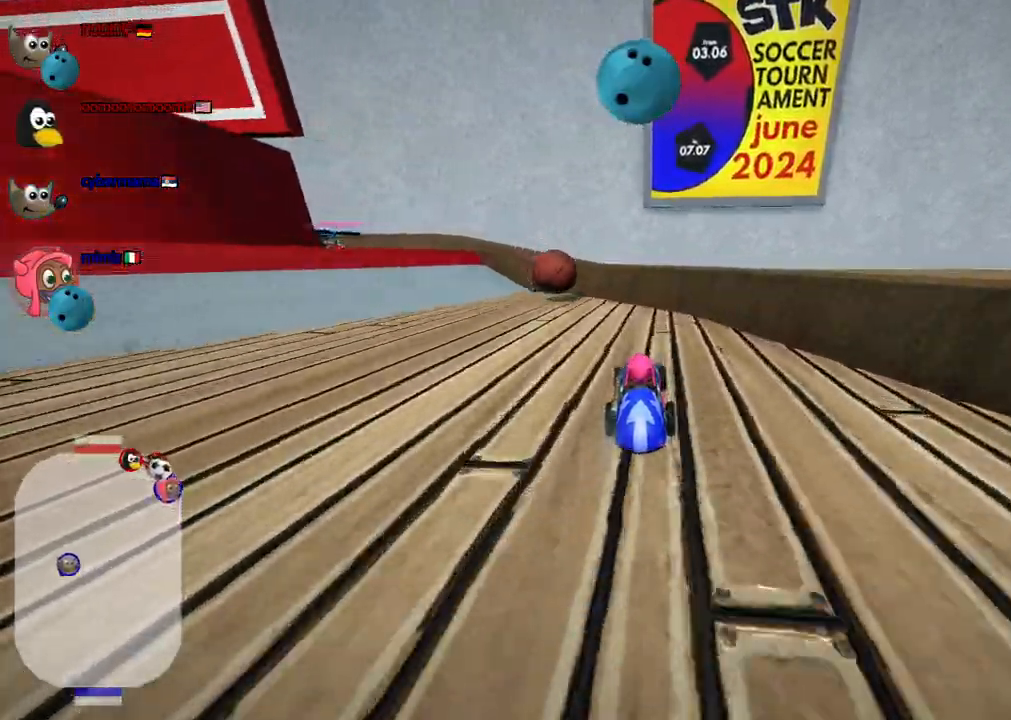
{"keys": ["left", "up"], "events": [[83, "left", "up"], [133, "right", "down"], [183, "m", "up"], [183, "space", "down"], [267, "space", "up"], [317, "right", "up"], [417, "left", "down"]]}
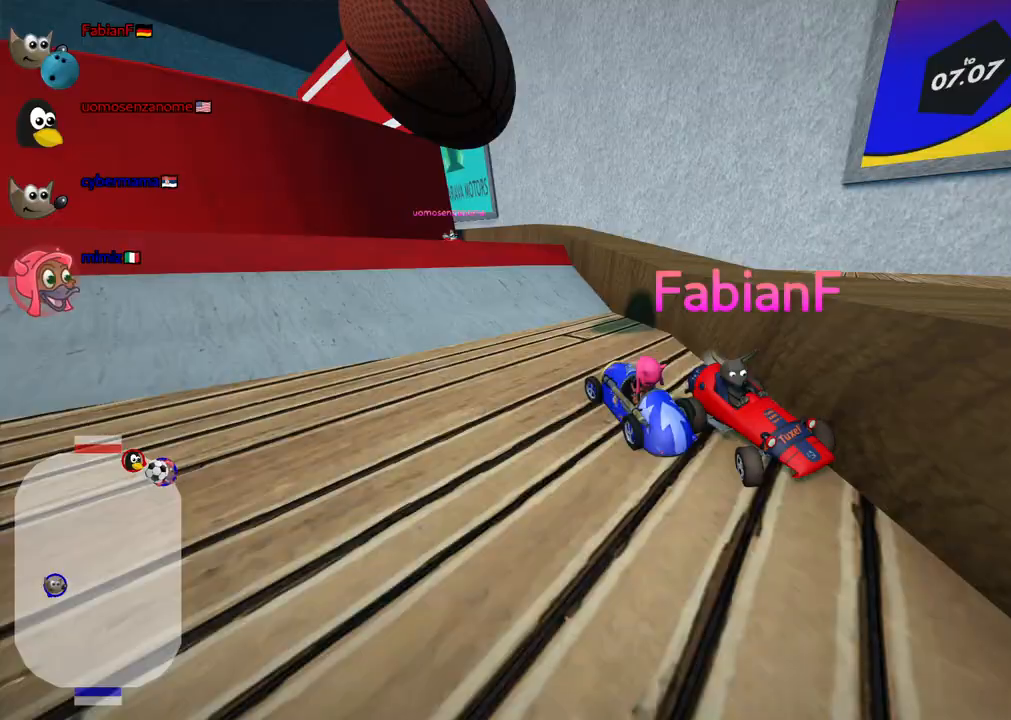
{"keys": ["left"], "events": [[433, "up", "up"]]}
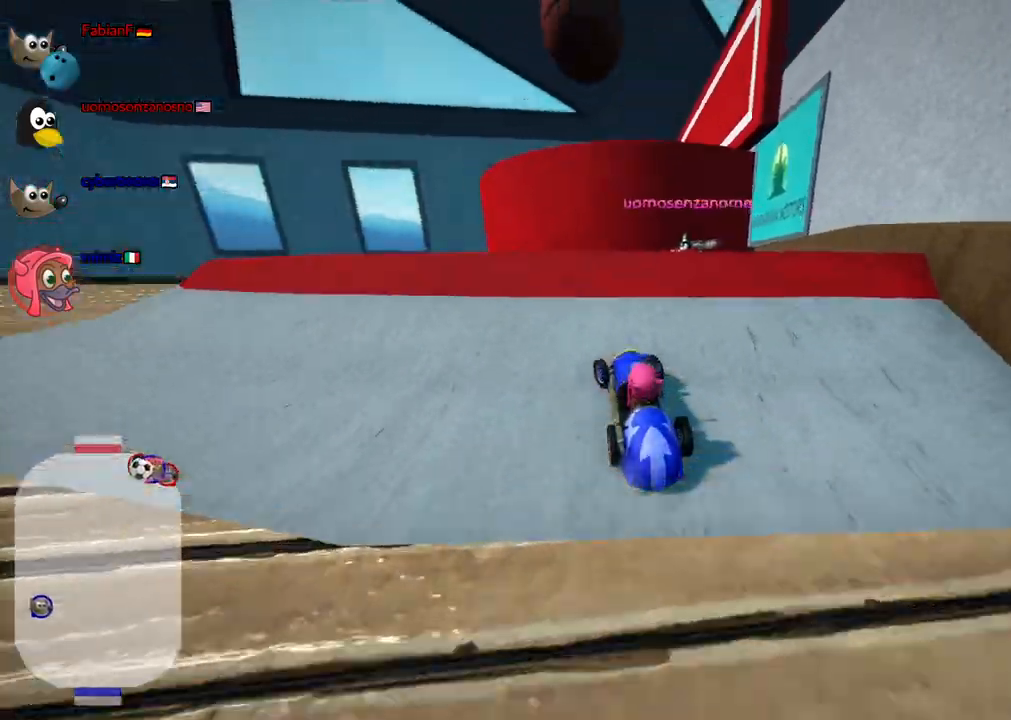
{"keys": ["down"], "events": [[17, "down", "down"], [17, "left", "up"]]}
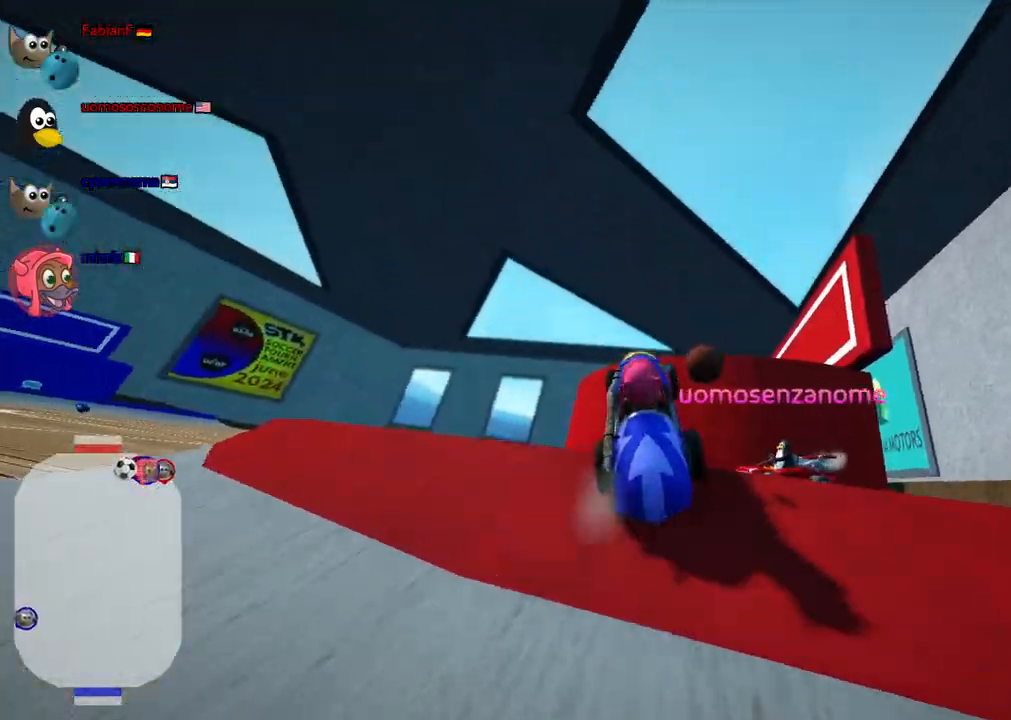
{"keys": ["down", "right"], "events": [[367, "right", "down"]]}
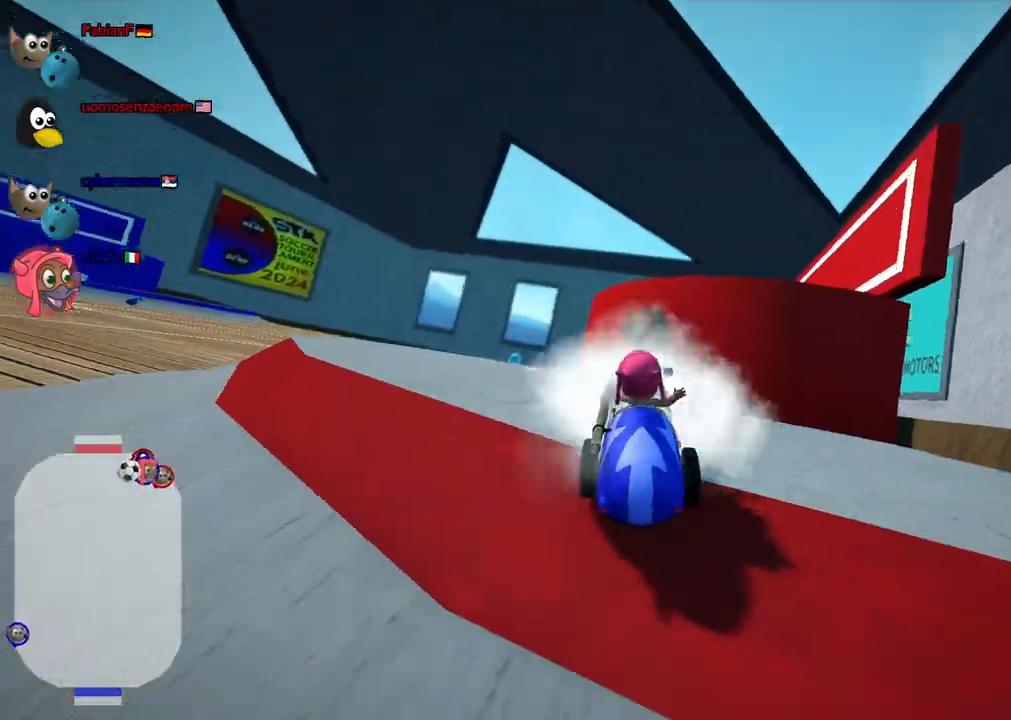
{"keys": [], "events": [[283, "down", "up"], [383, "right", "up"]]}
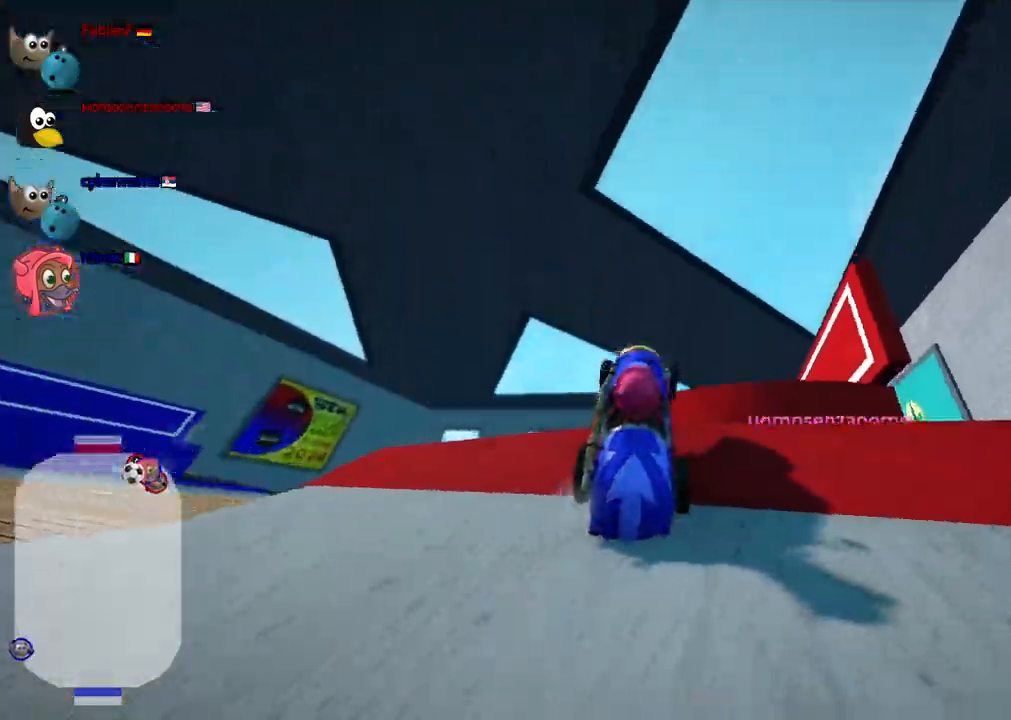
{"keys": ["down", "right"], "events": [[67, "down", "down"], [67, "right", "down"]]}
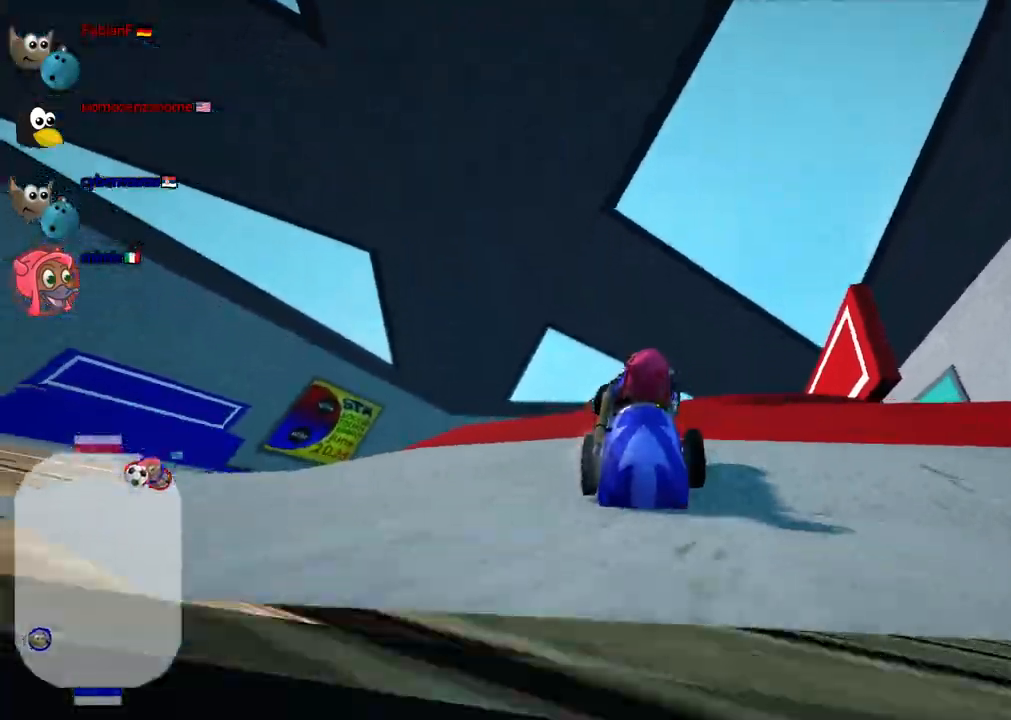
{"keys": ["left", "n", "up"], "events": [[133, "down", "up"], [183, "right", "up"], [283, "left", "down"], [283, "up", "down"], [367, "n", "down"]]}
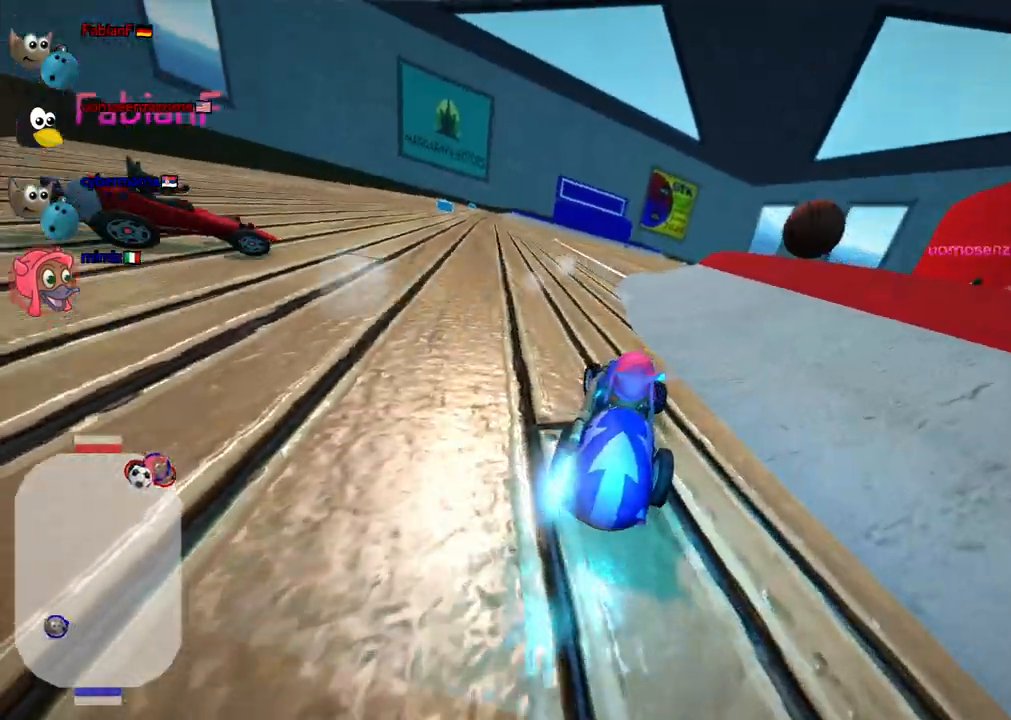
{"keys": ["left", "up"], "events": [[50, "n", "up"]]}
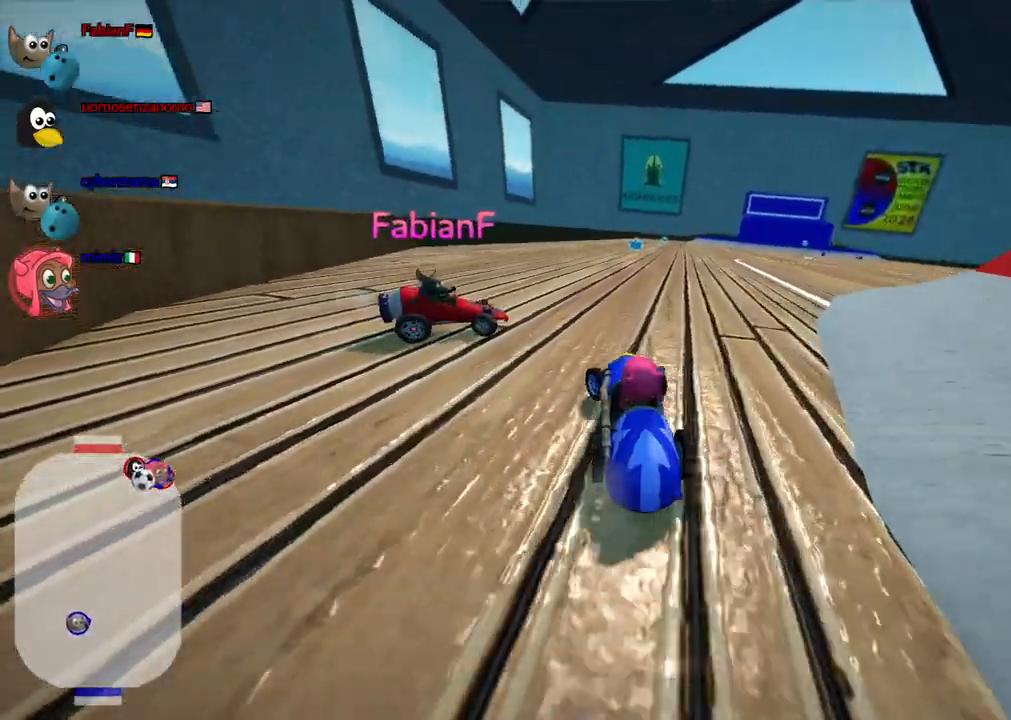
{"keys": ["left", "m", "up"], "events": [[33, "left", "up"], [83, "m", "down"], [83, "right", "down"], [267, "left", "down"], [317, "right", "up"]]}
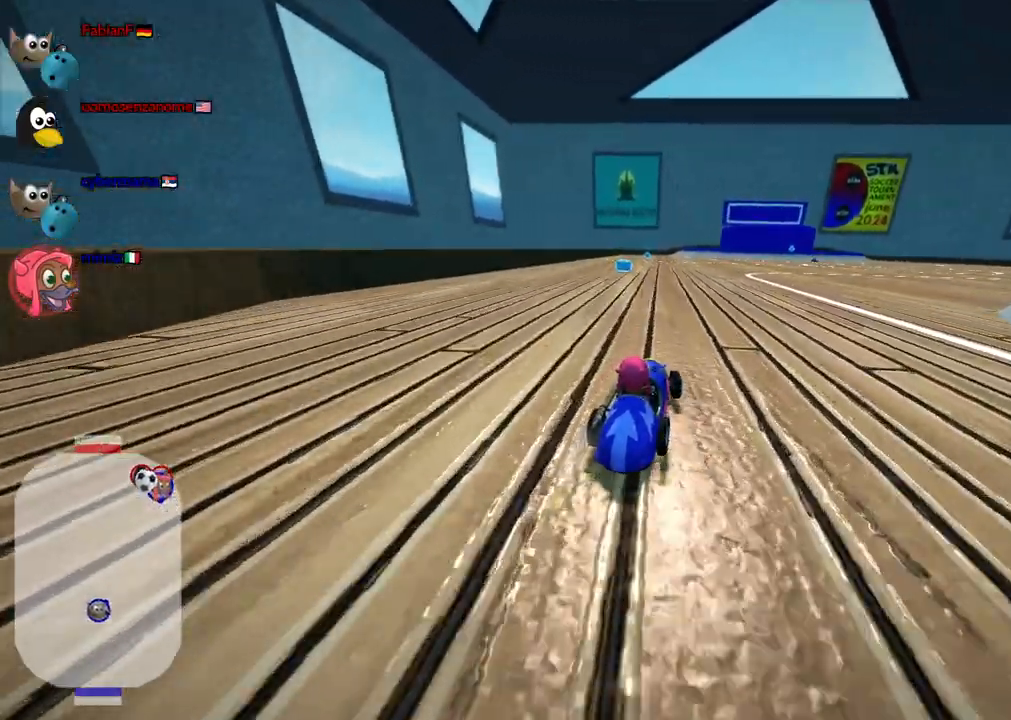
{"keys": ["up"], "events": [[150, "m", "up"], [233, "left", "up"]]}